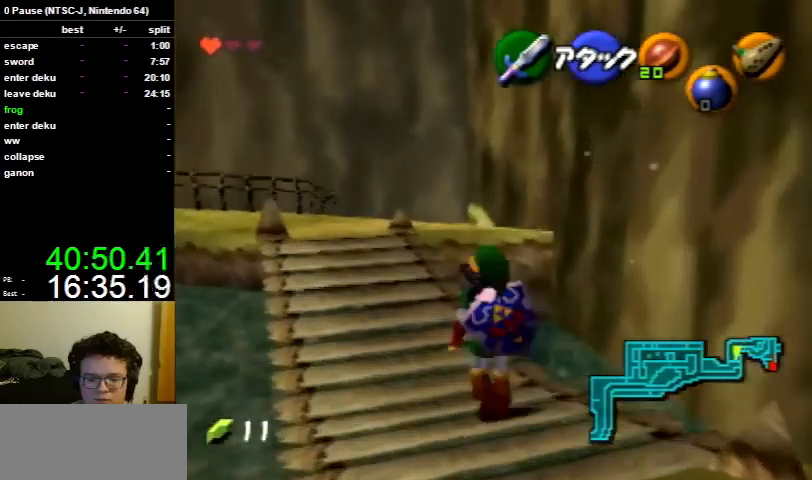
Gameplay with a controller (Nintendo layout); each line is a JSON object with the inputs held at the frame after it. "events" lists button and stick changes between this image and that frame as [ms after this image, input, new state], when the widget could be followed in between. Not read: L3 R3.
{"buttons": [], "left_stick": "up", "right_stick": "center", "events": [[133, "A", "down"], [267, "A", "up"]]}
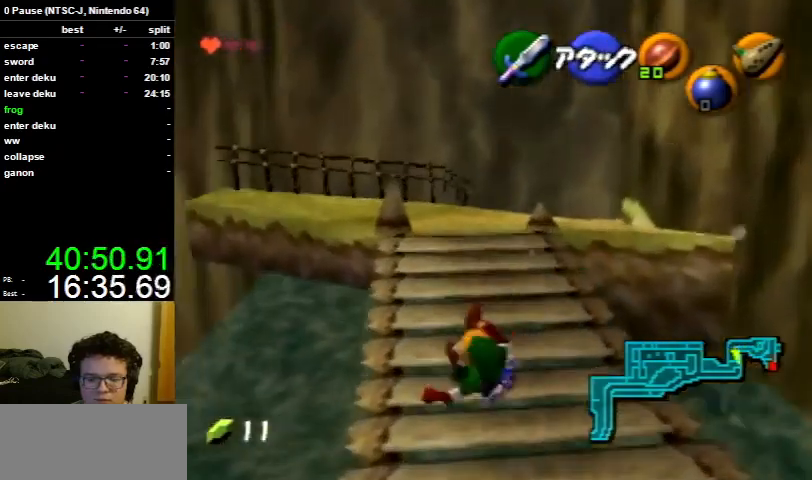
{"buttons": ["A"], "left_stick": "up", "right_stick": "center", "events": [[500, "A", "down"]]}
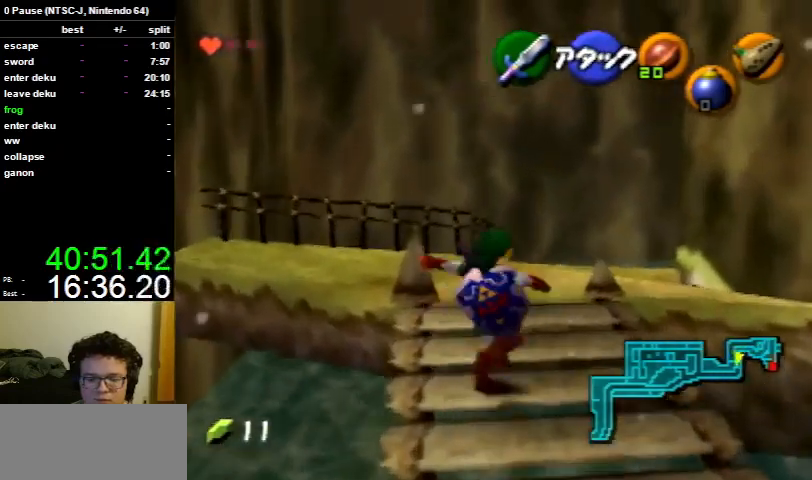
{"buttons": [], "left_stick": "up", "right_stick": "center", "events": [[100, "A", "up"]]}
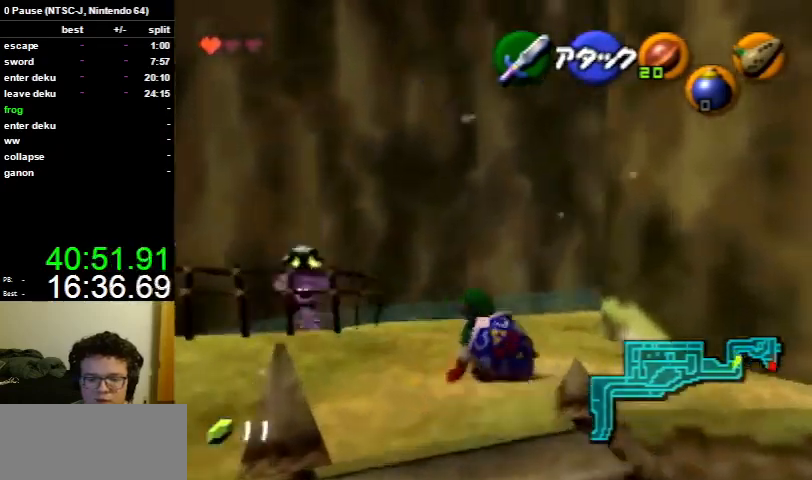
{"buttons": [], "left_stick": "up", "right_stick": "center", "events": [[300, "A", "down"], [400, "A", "up"]]}
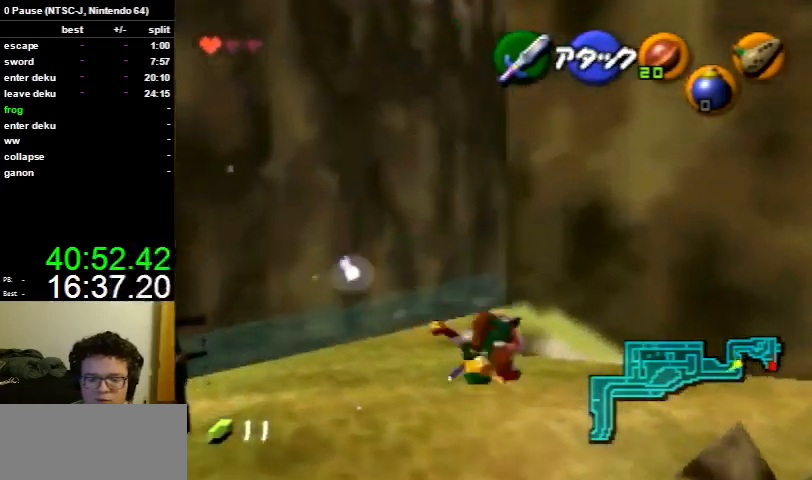
{"buttons": [], "left_stick": "up", "right_stick": "center", "events": []}
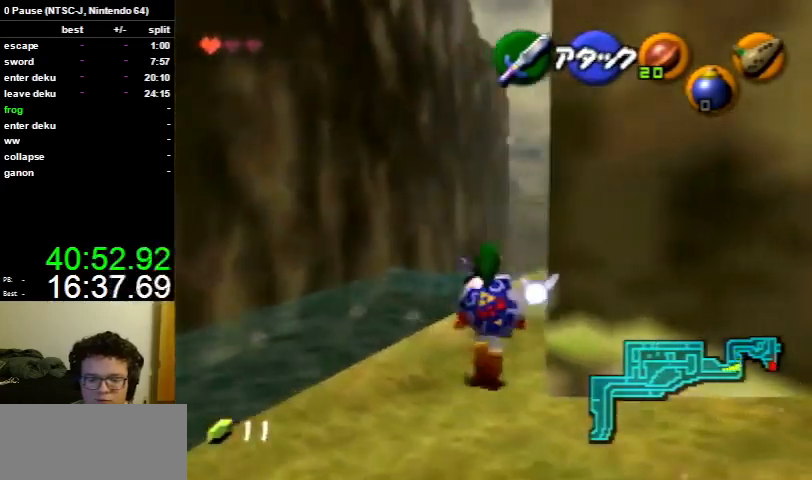
{"buttons": [], "left_stick": "up", "right_stick": "center", "events": [[67, "A", "down"], [200, "A", "up"]]}
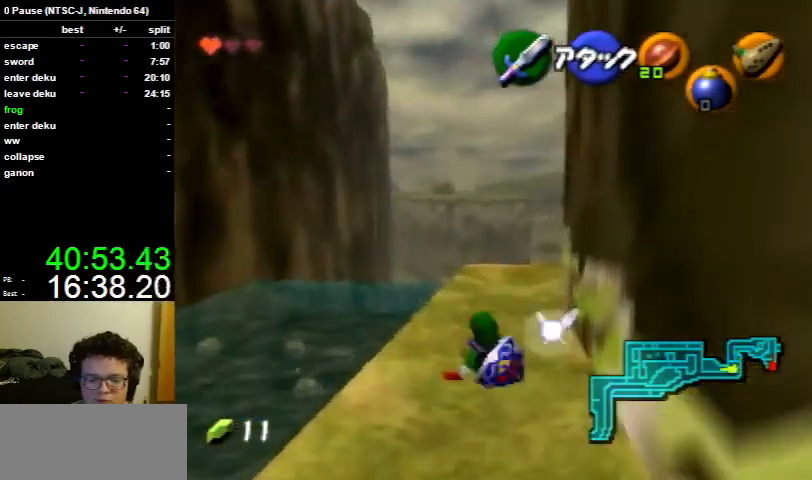
{"buttons": ["A"], "left_stick": "up", "right_stick": "center", "events": [[467, "A", "down"]]}
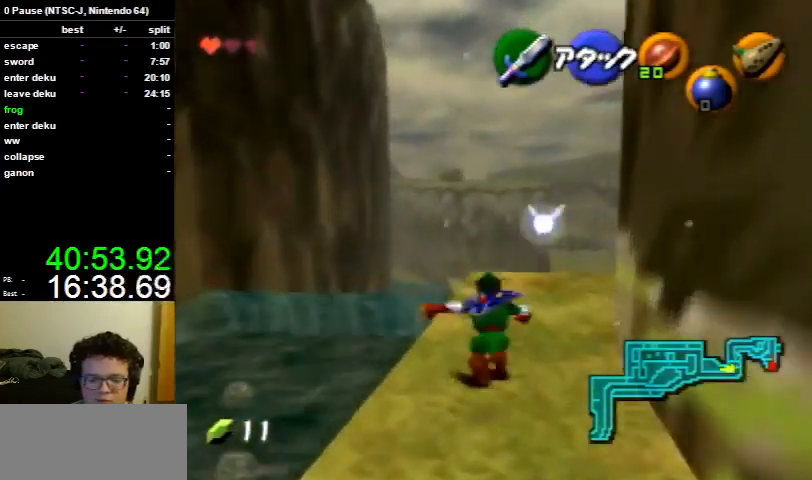
{"buttons": [], "left_stick": "up", "right_stick": "center", "events": [[67, "A", "up"]]}
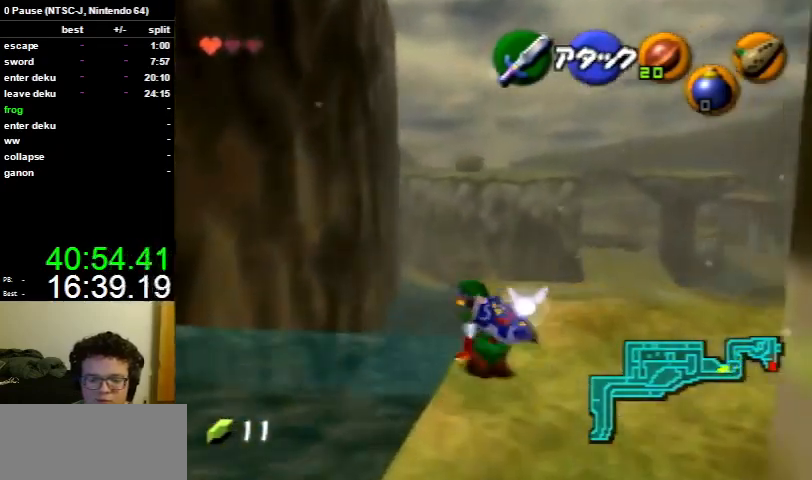
{"buttons": [], "left_stick": "up", "right_stick": "center", "events": [[167, "A", "down"], [267, "A", "up"]]}
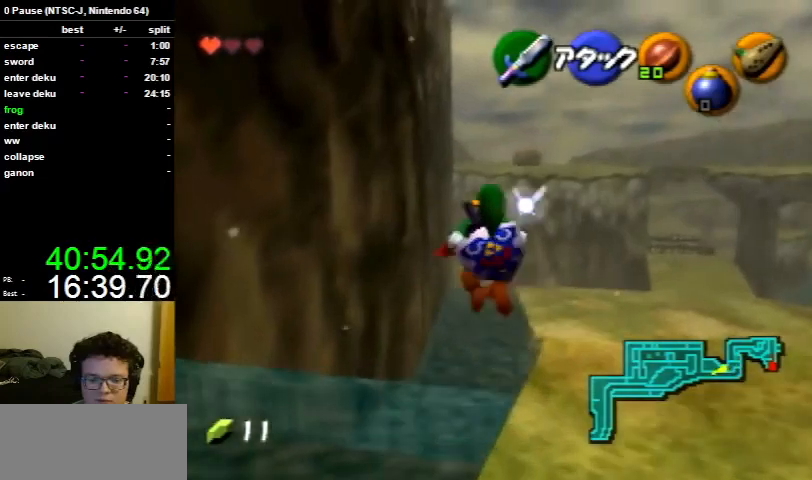
{"buttons": [], "left_stick": "up", "right_stick": "center", "events": []}
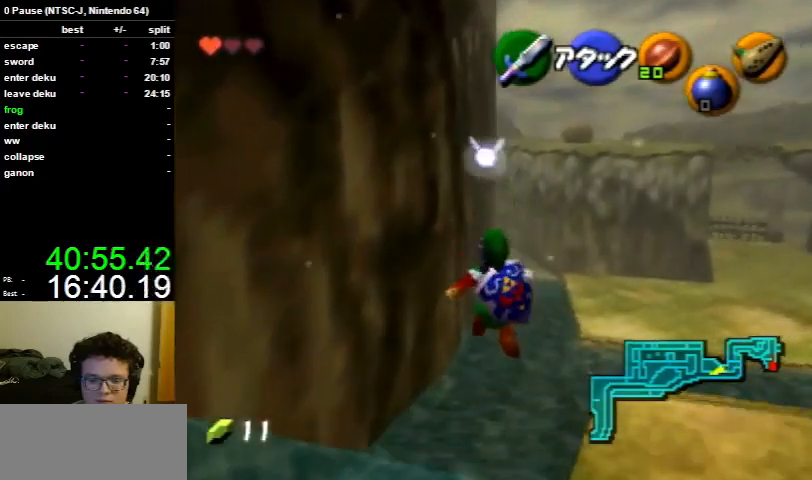
{"buttons": [], "left_stick": "up", "right_stick": "center", "events": []}
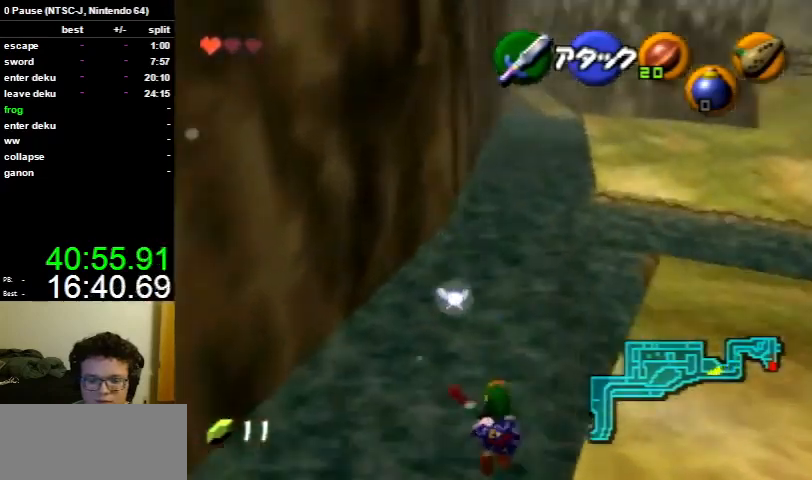
{"buttons": [], "left_stick": "up", "right_stick": "center", "events": [[67, "B", "down"], [133, "B", "up"]]}
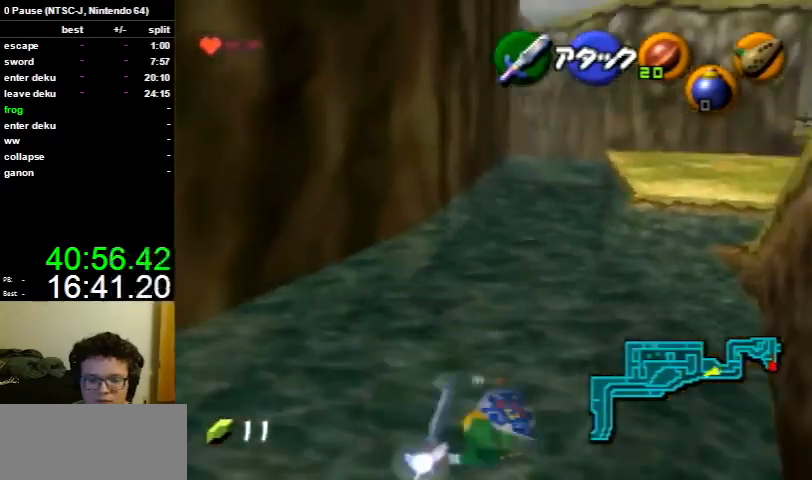
{"buttons": ["A"], "left_stick": "up", "right_stick": "center", "events": [[467, "A", "down"]]}
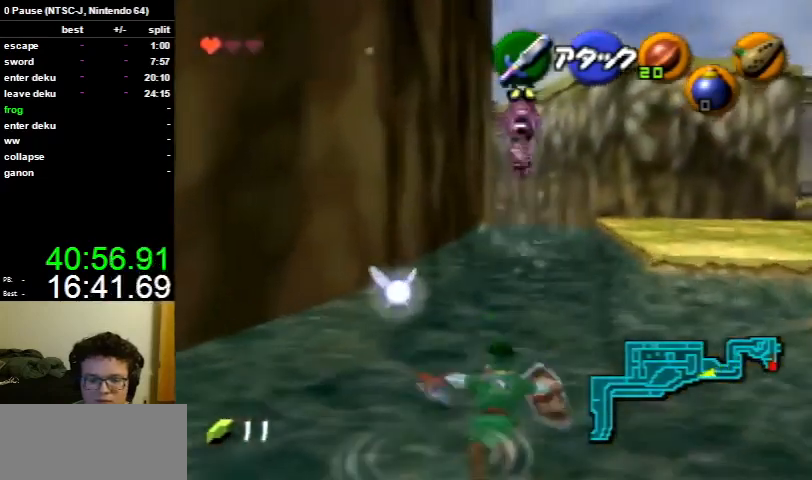
{"buttons": [], "left_stick": "up", "right_stick": "center", "events": [[100, "A", "up"]]}
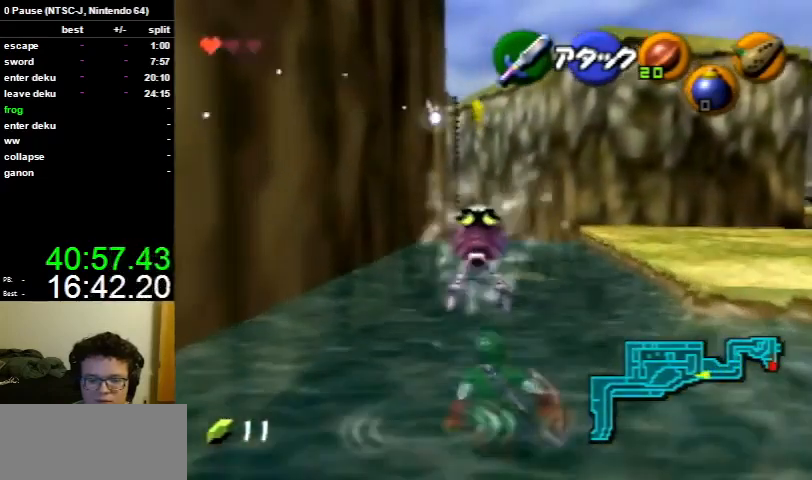
{"buttons": [], "left_stick": "up", "right_stick": "center", "events": [[167, "A", "down"], [300, "A", "up"]]}
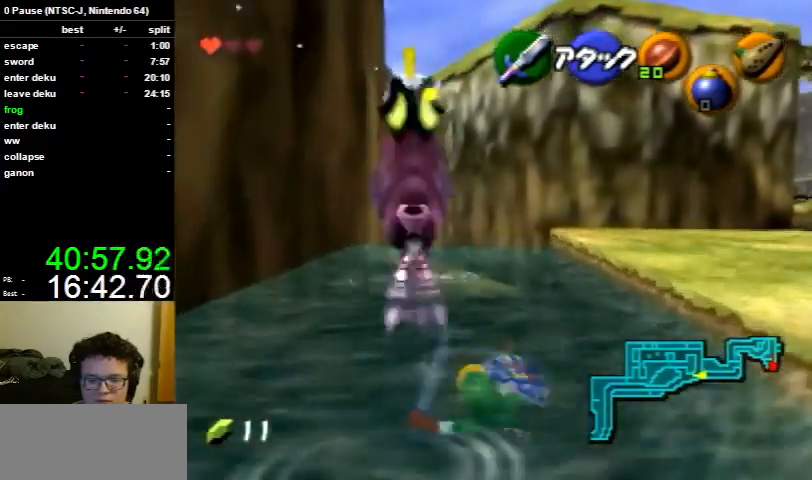
{"buttons": ["A"], "left_stick": "up", "right_stick": "center", "events": [[467, "A", "down"]]}
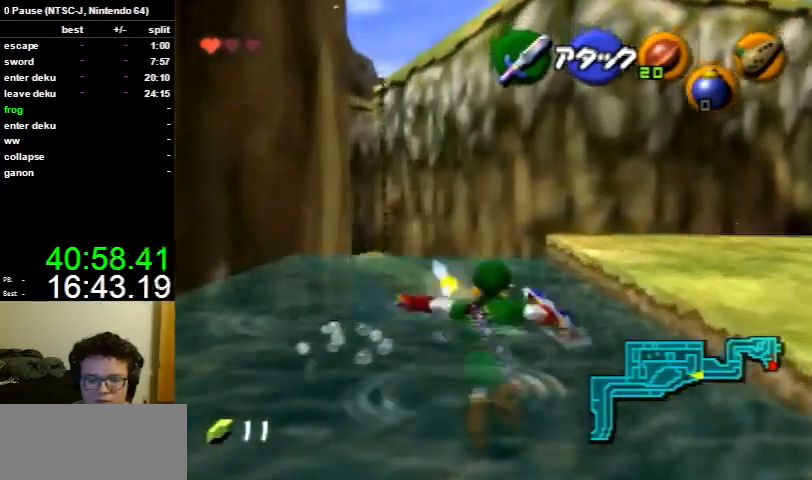
{"buttons": [], "left_stick": "up", "right_stick": "center", "events": [[100, "A", "up"]]}
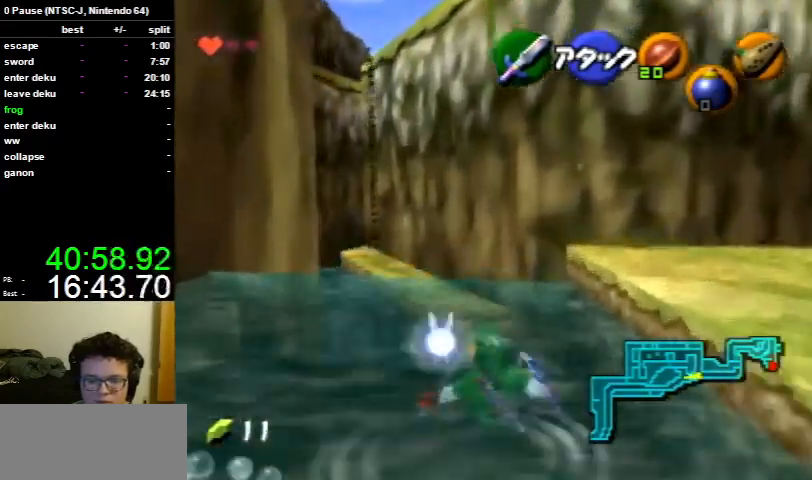
{"buttons": [], "left_stick": "up", "right_stick": "center", "events": [[300, "A", "down"], [433, "A", "up"]]}
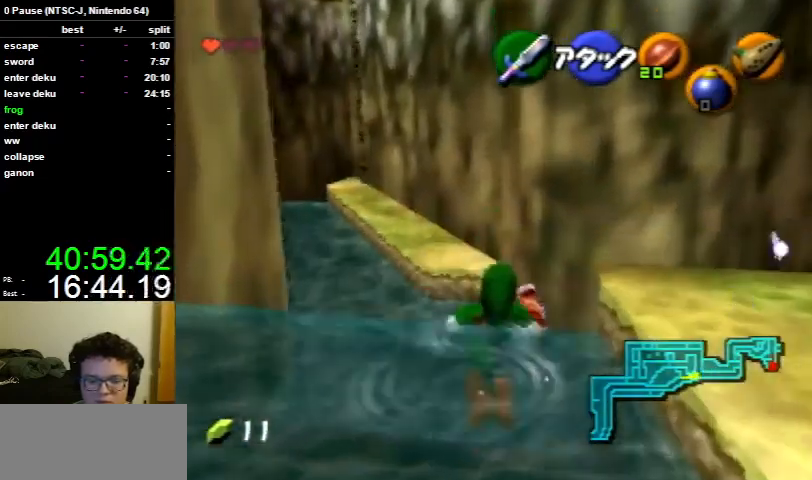
{"buttons": [], "left_stick": "up", "right_stick": "center", "events": []}
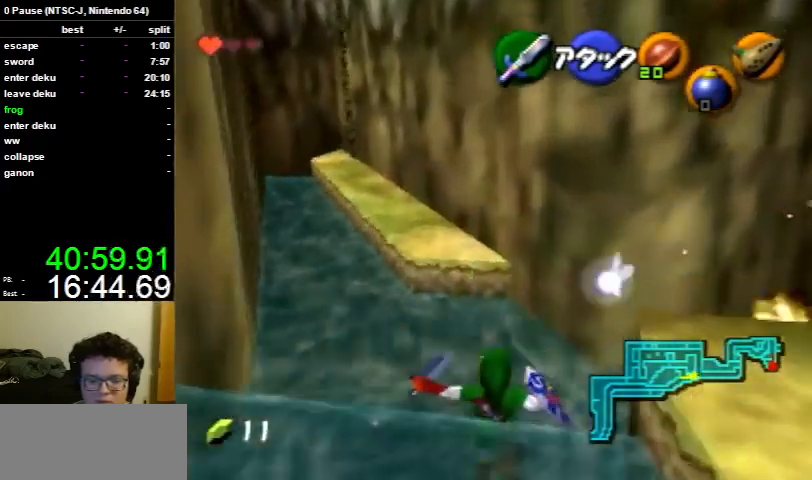
{"buttons": [], "left_stick": "up", "right_stick": "center", "events": []}
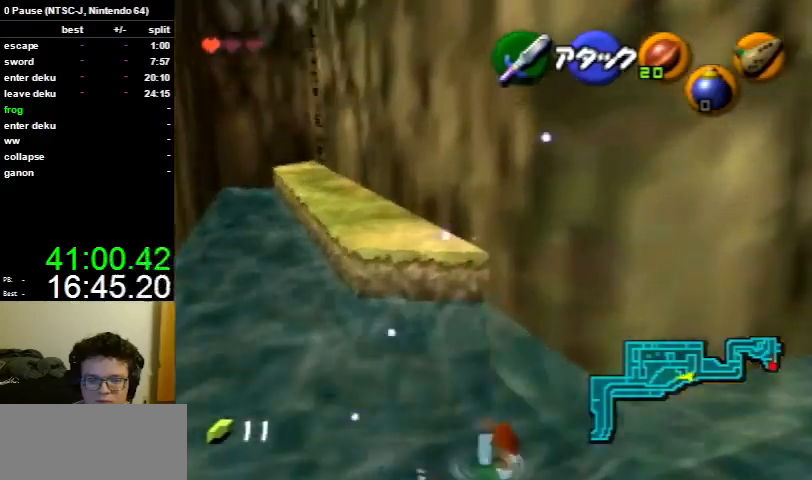
{"buttons": [], "left_stick": "up", "right_stick": "center", "events": []}
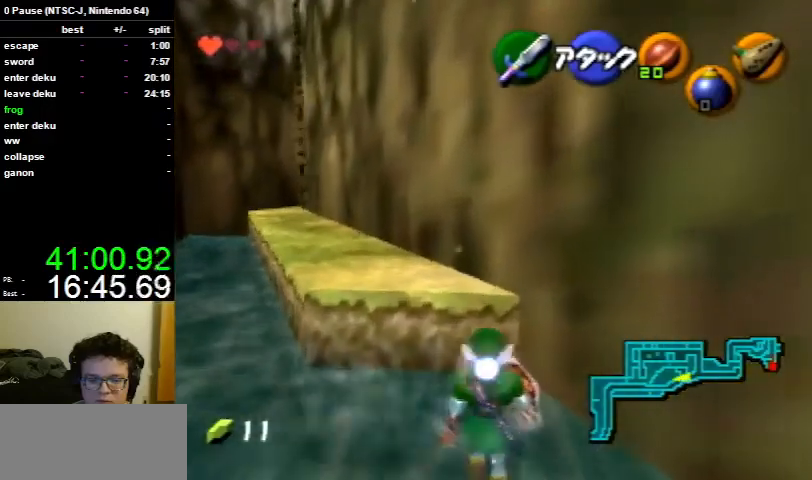
{"buttons": ["B"], "left_stick": "up", "right_stick": "center", "events": [[167, "A", "down"], [300, "A", "up"], [433, "B", "down"]]}
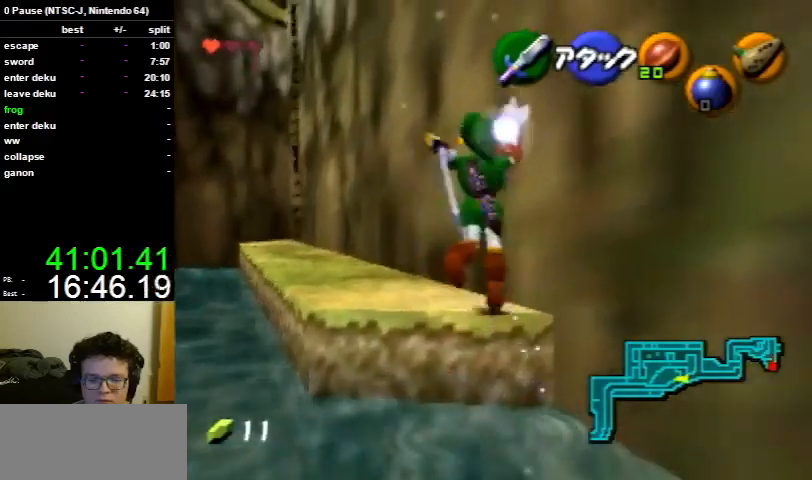
{"buttons": [], "left_stick": "up", "right_stick": "center", "events": [[100, "B", "up"]]}
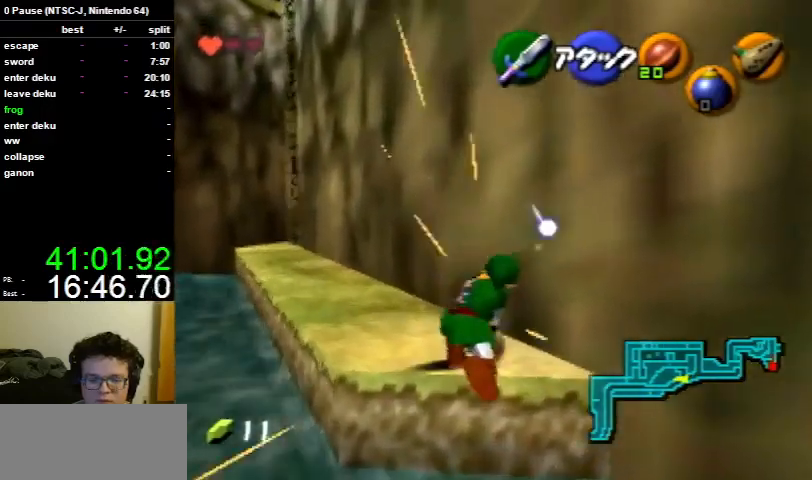
{"buttons": ["A"], "left_stick": "up", "right_stick": "center", "events": [[400, "A", "down"]]}
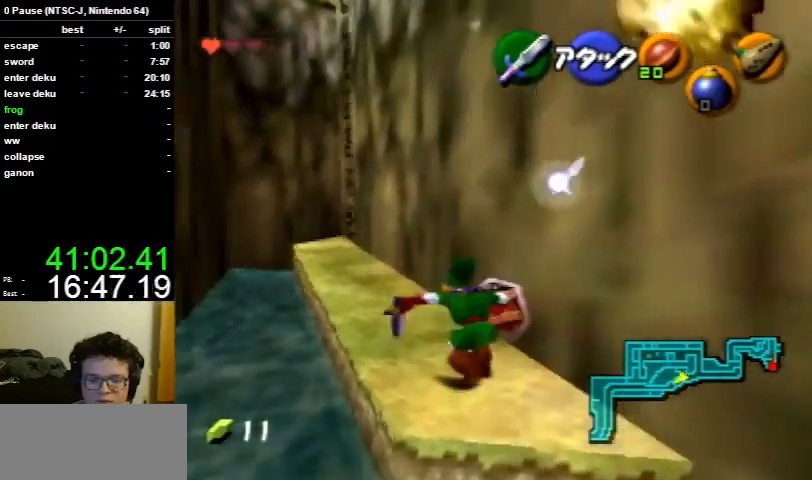
{"buttons": [], "left_stick": "up", "right_stick": "center", "events": [[33, "A", "up"]]}
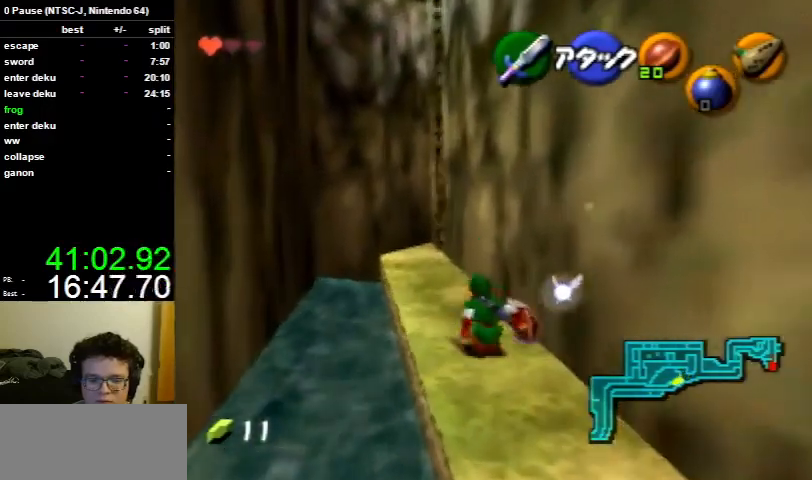
{"buttons": [], "left_stick": "up", "right_stick": "center", "events": [[400, "A", "down"], [467, "A", "up"]]}
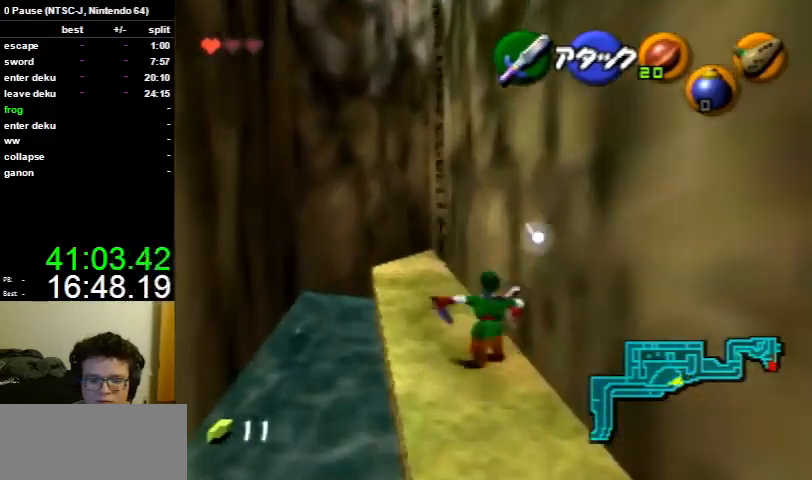
{"buttons": [], "left_stick": "up", "right_stick": "center", "events": [[67, "A", "down"], [133, "A", "up"], [200, "A", "down"], [300, "A", "up"]]}